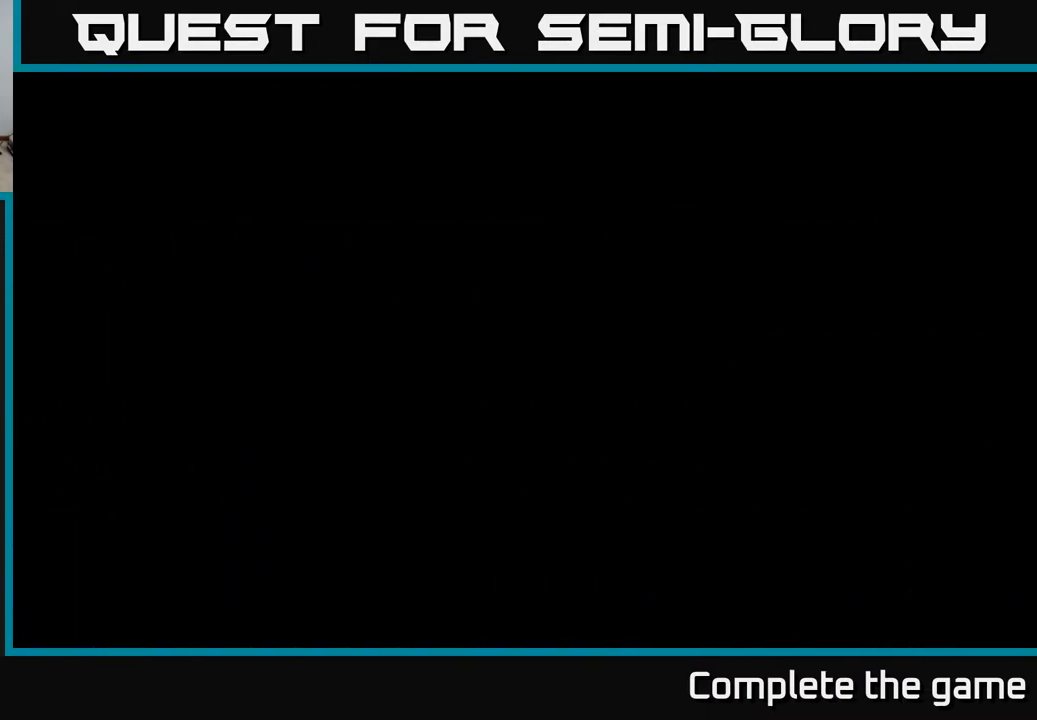
Gameplay with a controller (Xbox layout); each line is a JSON object with the inputs held at the frame after it. "events" lists button and stick changes between this image and that frame as [ms after this image, input, new state], when the widget could be followed in between.
{"buttons": [], "left_stick": "center", "right_stick": "center", "events": []}
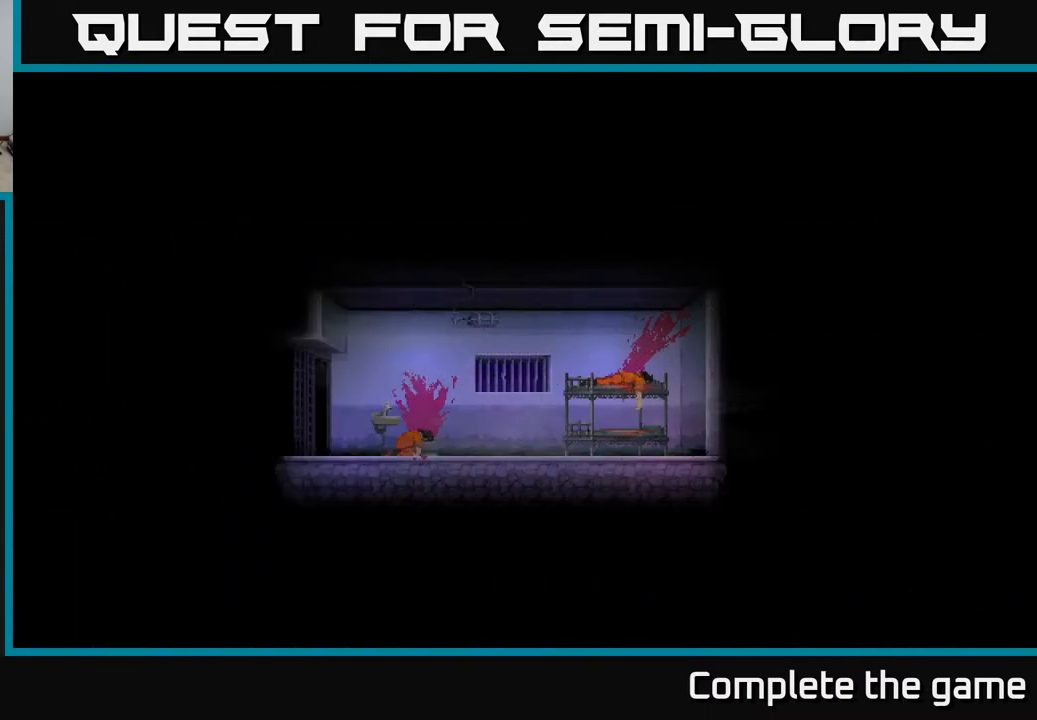
{"buttons": [], "left_stick": "center", "right_stick": "center", "events": []}
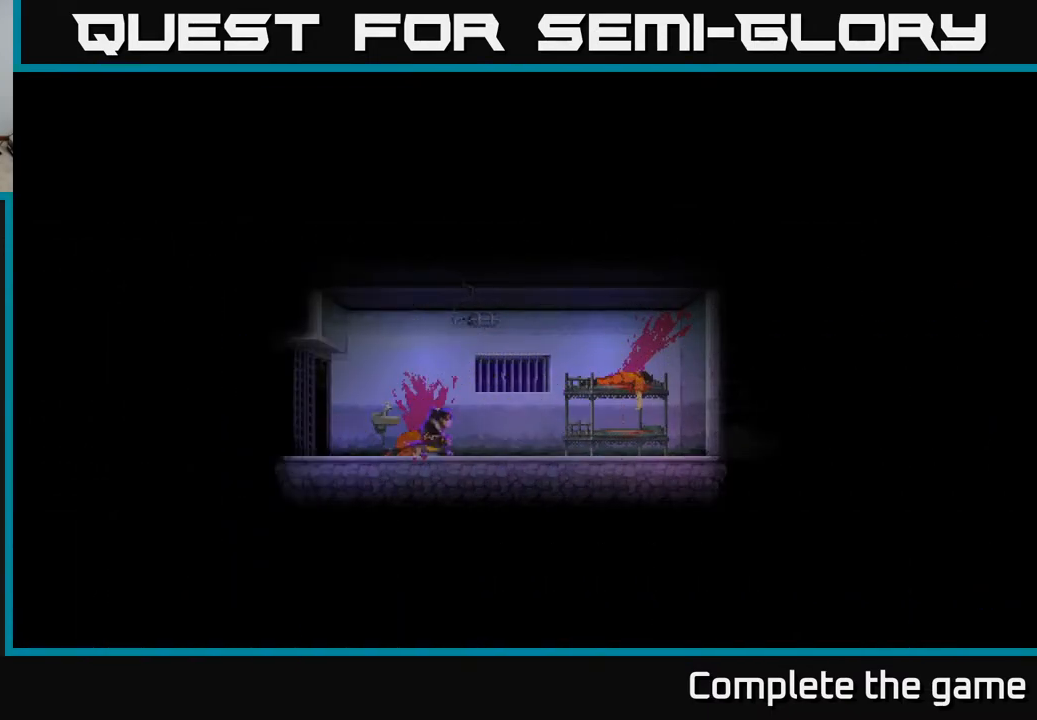
{"buttons": [], "left_stick": "center", "right_stick": "center", "events": []}
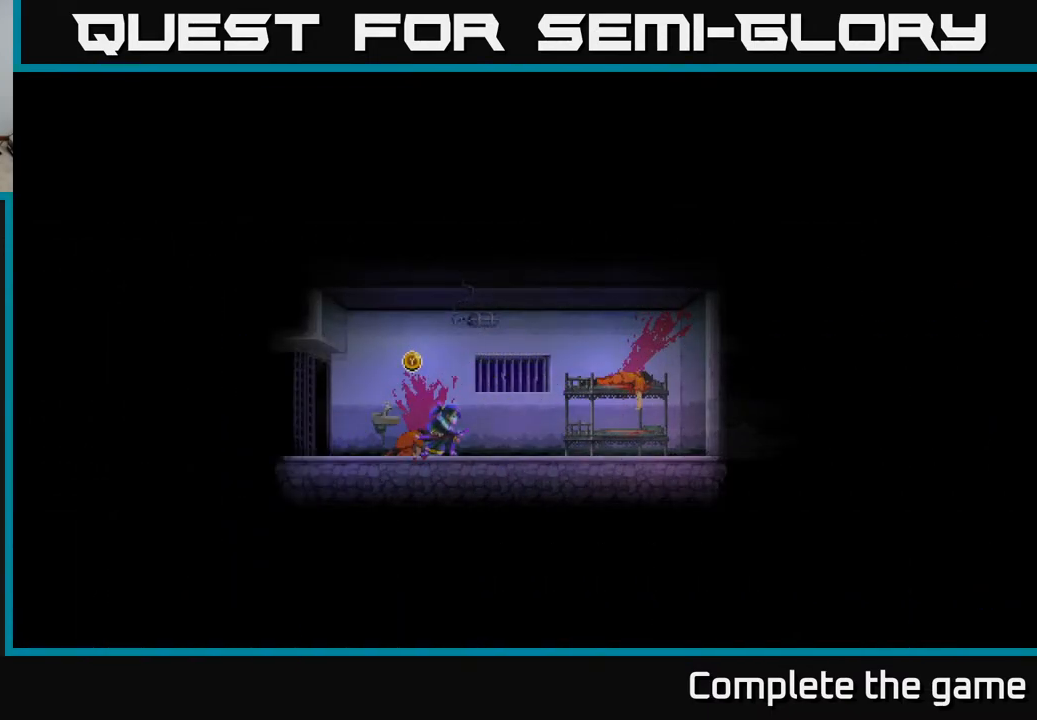
{"buttons": [], "left_stick": "right", "right_stick": "center", "events": [[400, "left_stick", "right"]]}
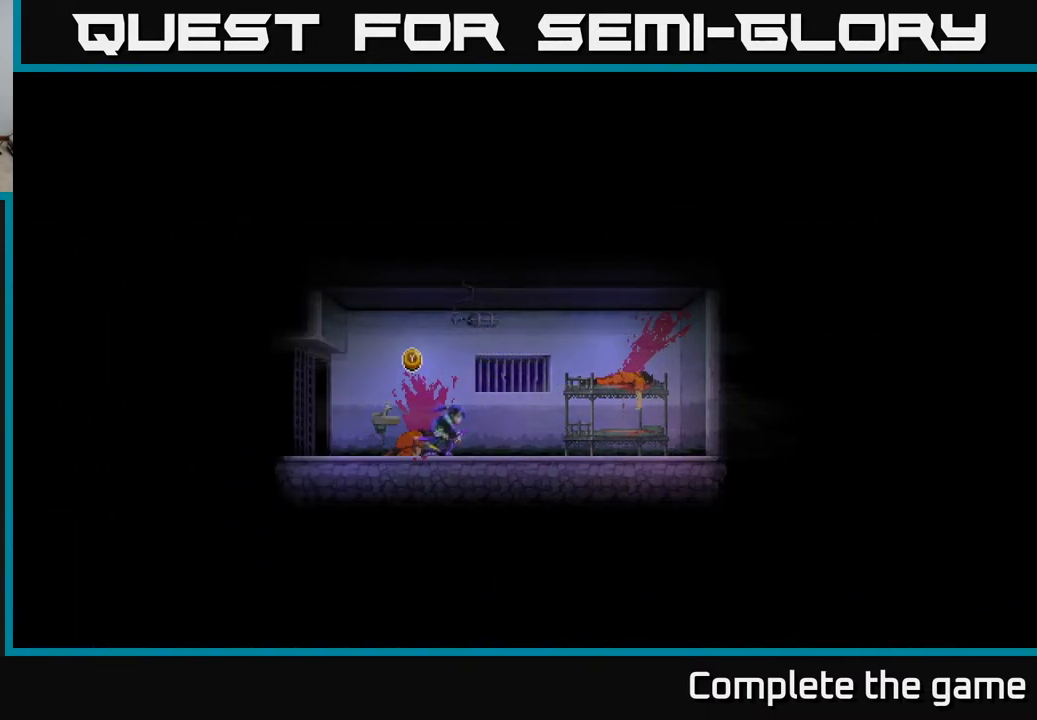
{"buttons": [], "left_stick": "right", "right_stick": "center", "events": []}
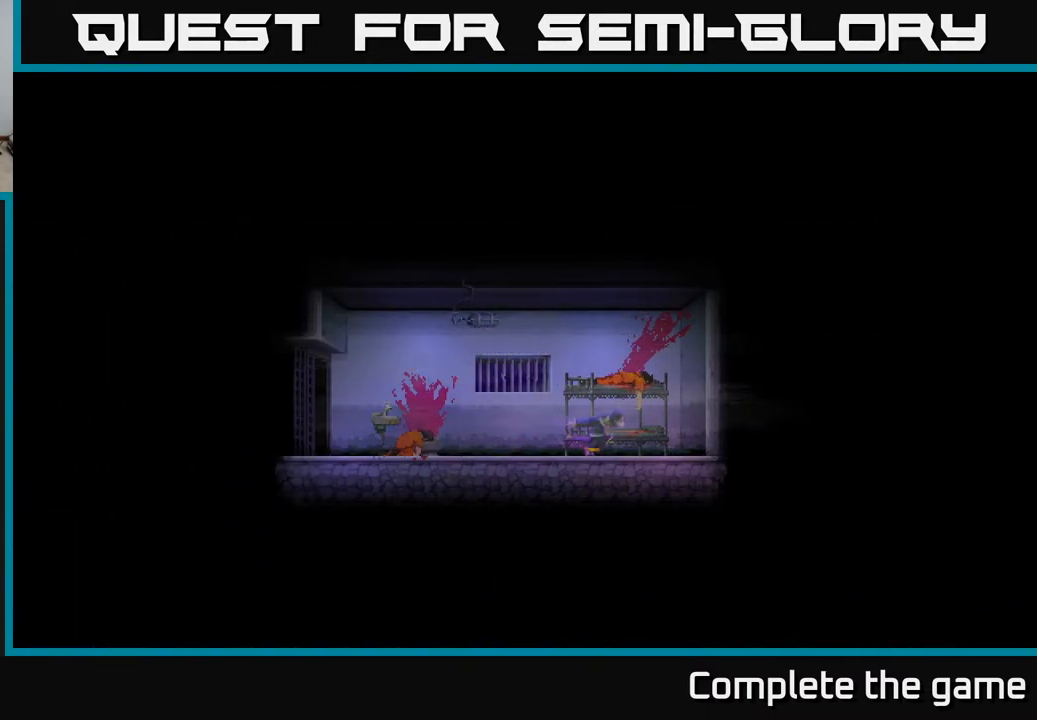
{"buttons": ["A"], "left_stick": "right", "right_stick": "center", "events": [[433, "A", "down"]]}
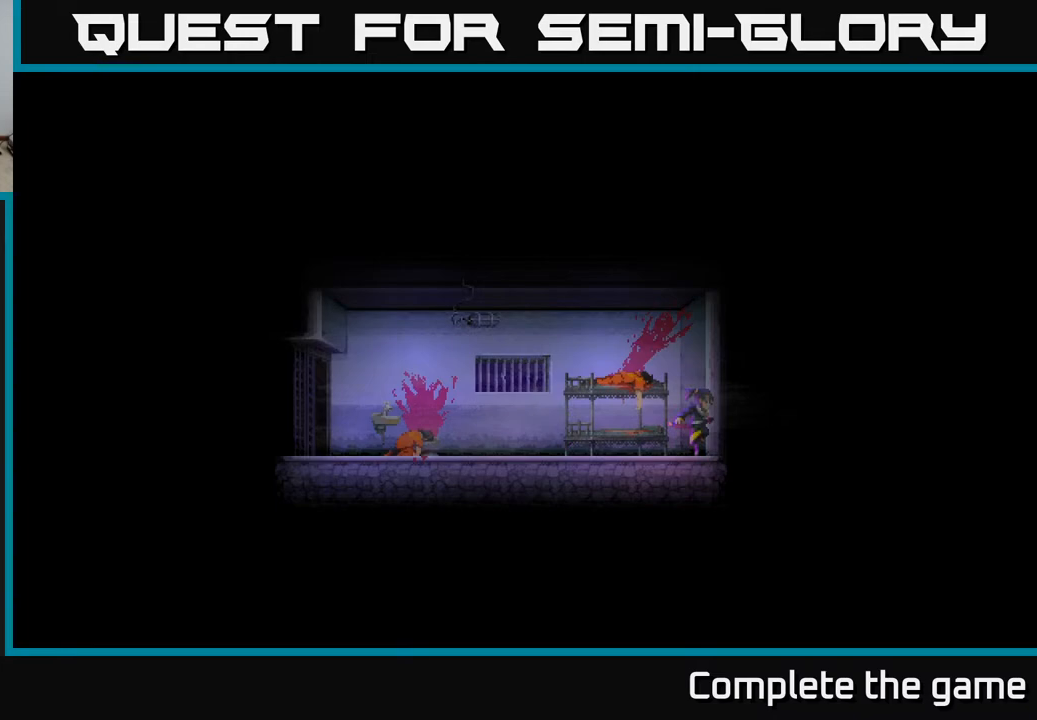
{"buttons": ["A"], "left_stick": "left", "right_stick": "center", "events": [[167, "A", "up"], [167, "left_stick", "up"], [250, "A", "down"], [267, "left_stick", "up-right"], [450, "left_stick", "left"]]}
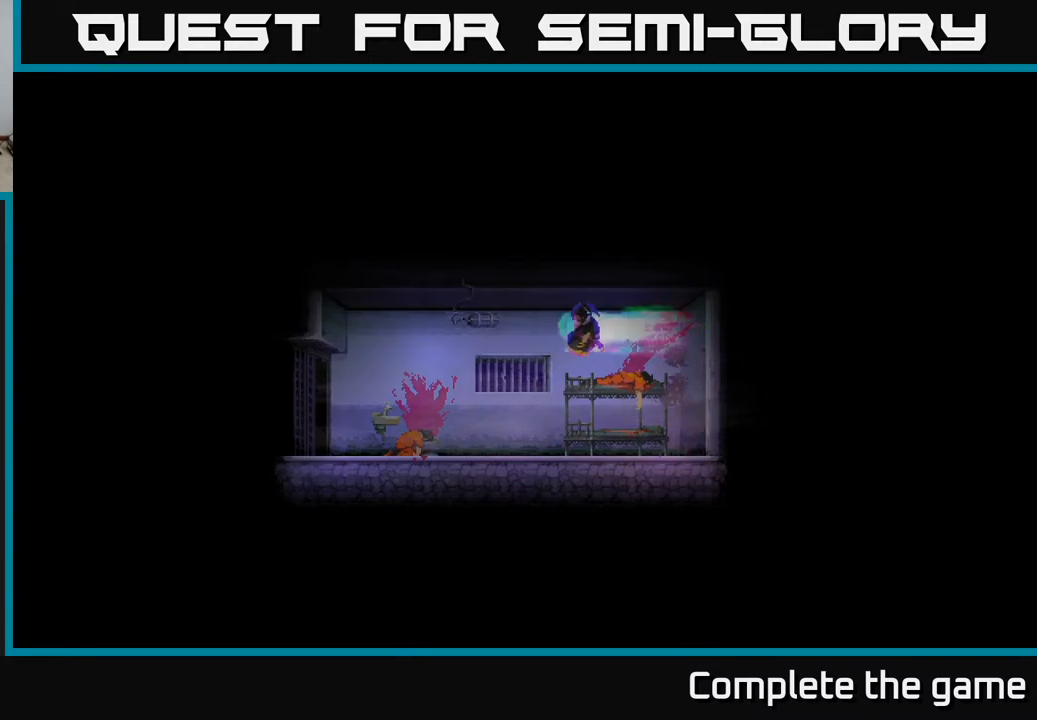
{"buttons": ["Y"], "left_stick": "center", "right_stick": "center", "events": [[17, "A", "up"], [333, "left_stick", "center"], [400, "Y", "down"]]}
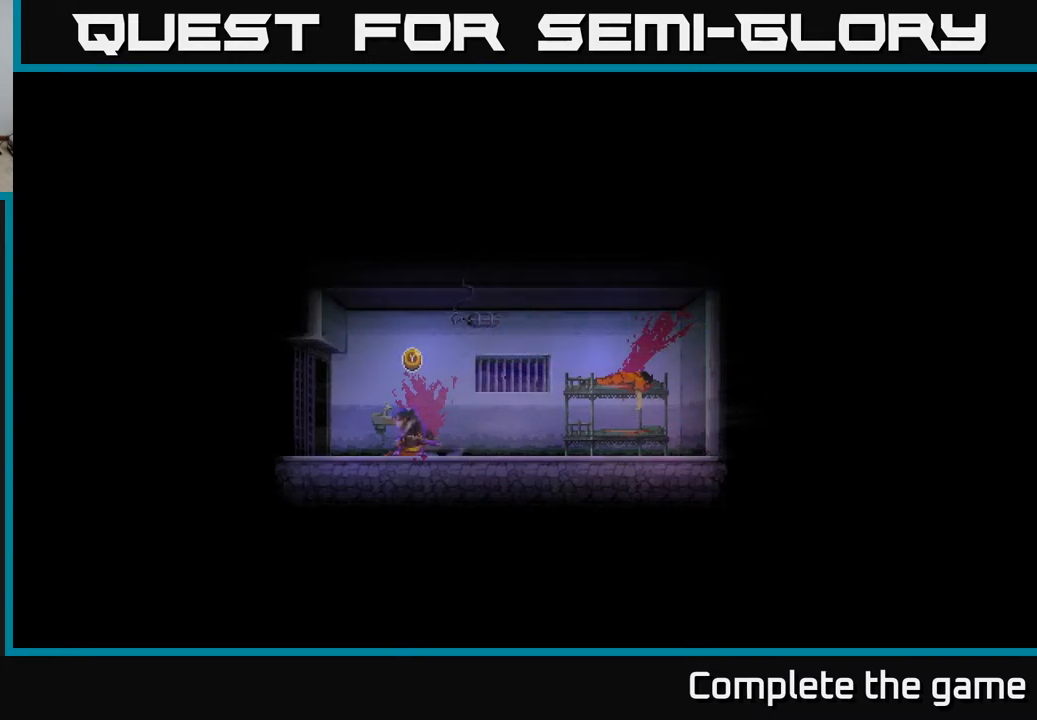
{"buttons": [], "left_stick": "center", "right_stick": "center", "events": [[33, "Y", "up"]]}
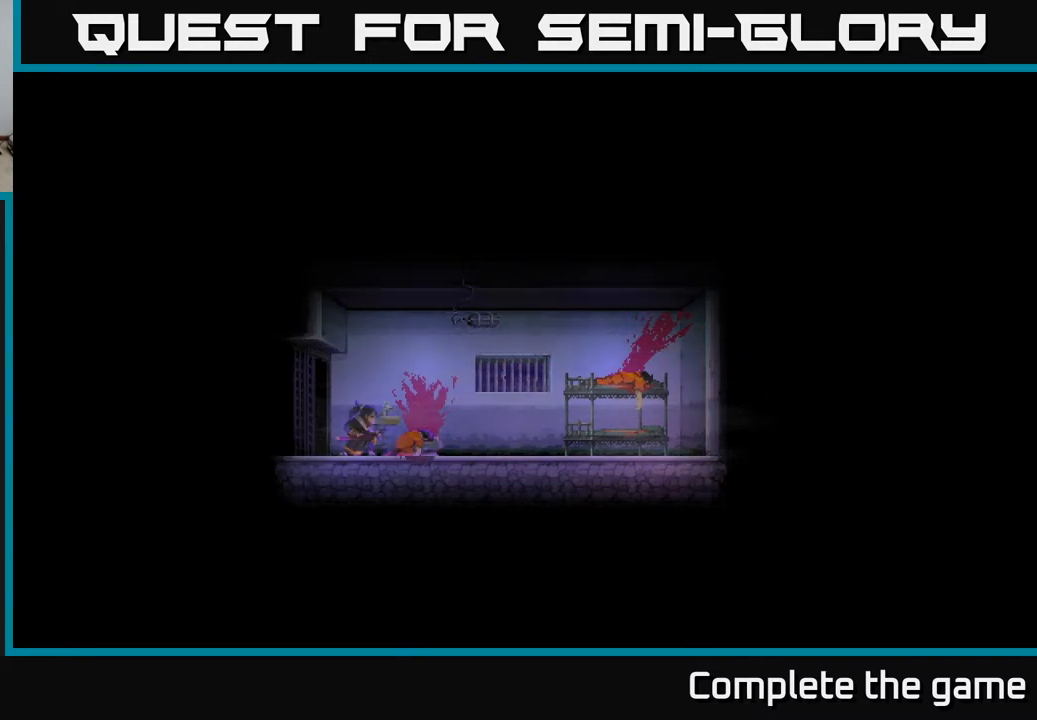
{"buttons": [], "left_stick": "center", "right_stick": "center", "events": []}
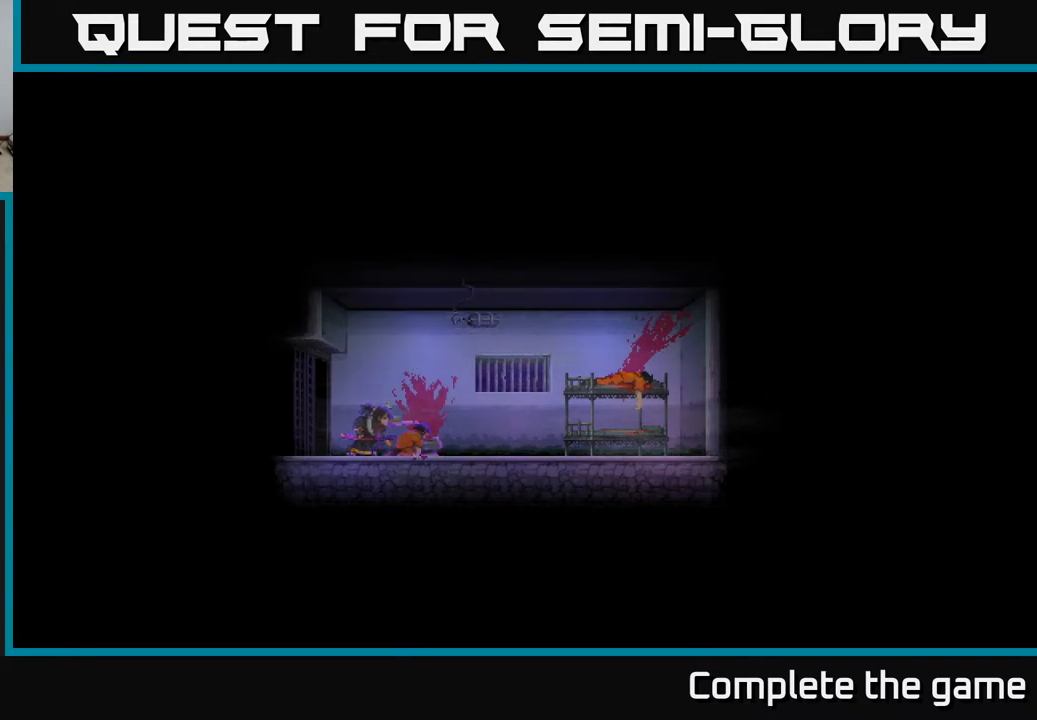
{"buttons": [], "left_stick": "center", "right_stick": "center", "events": []}
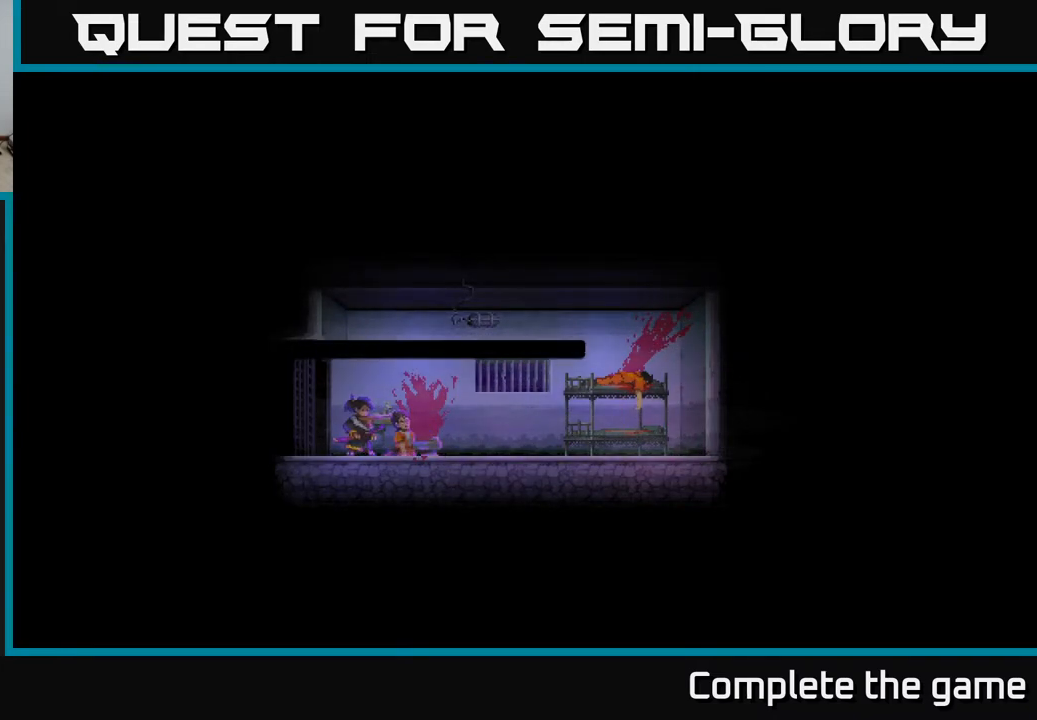
{"buttons": [], "left_stick": "center", "right_stick": "center", "events": []}
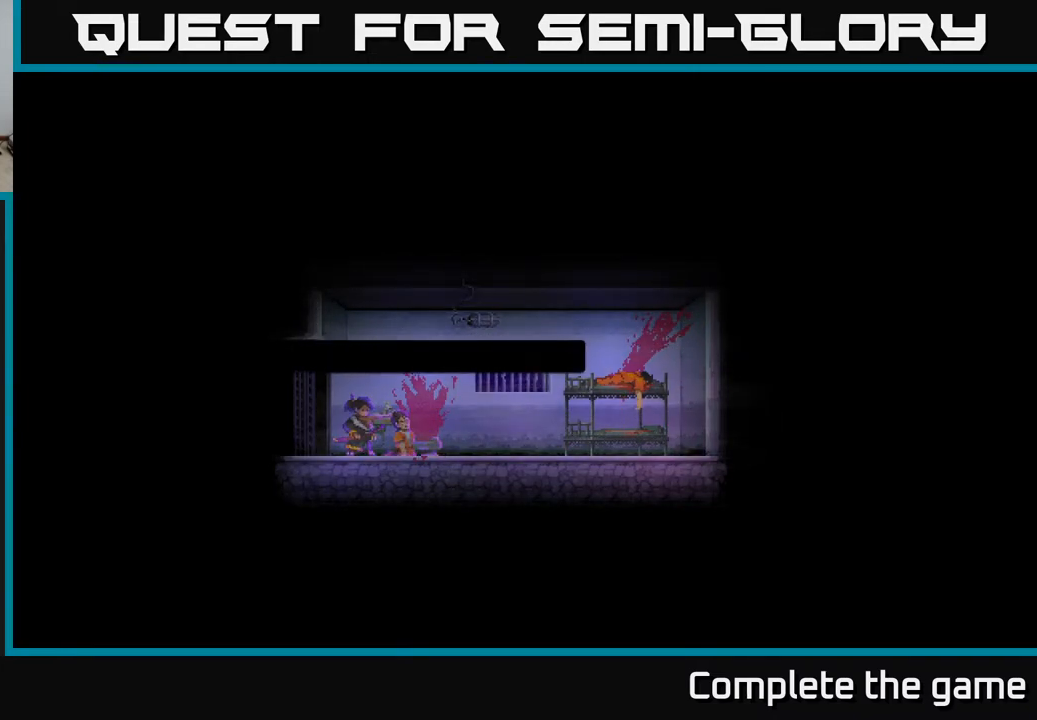
{"buttons": [], "left_stick": "center", "right_stick": "center", "events": []}
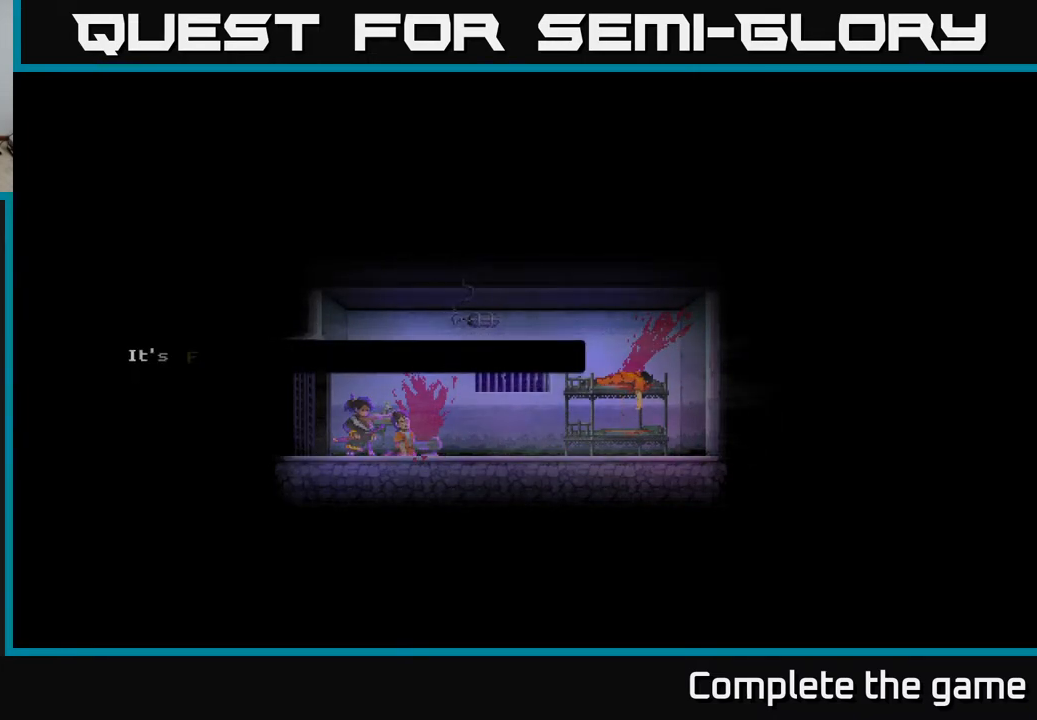
{"buttons": [], "left_stick": "center", "right_stick": "center", "events": []}
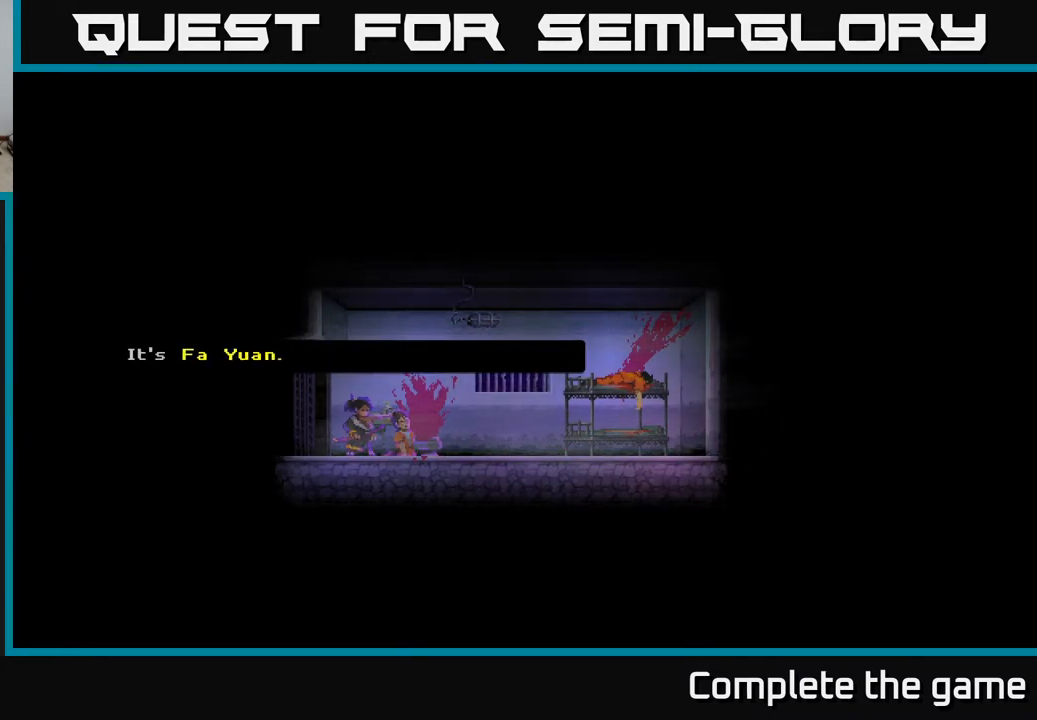
{"buttons": [], "left_stick": "center", "right_stick": "center", "events": []}
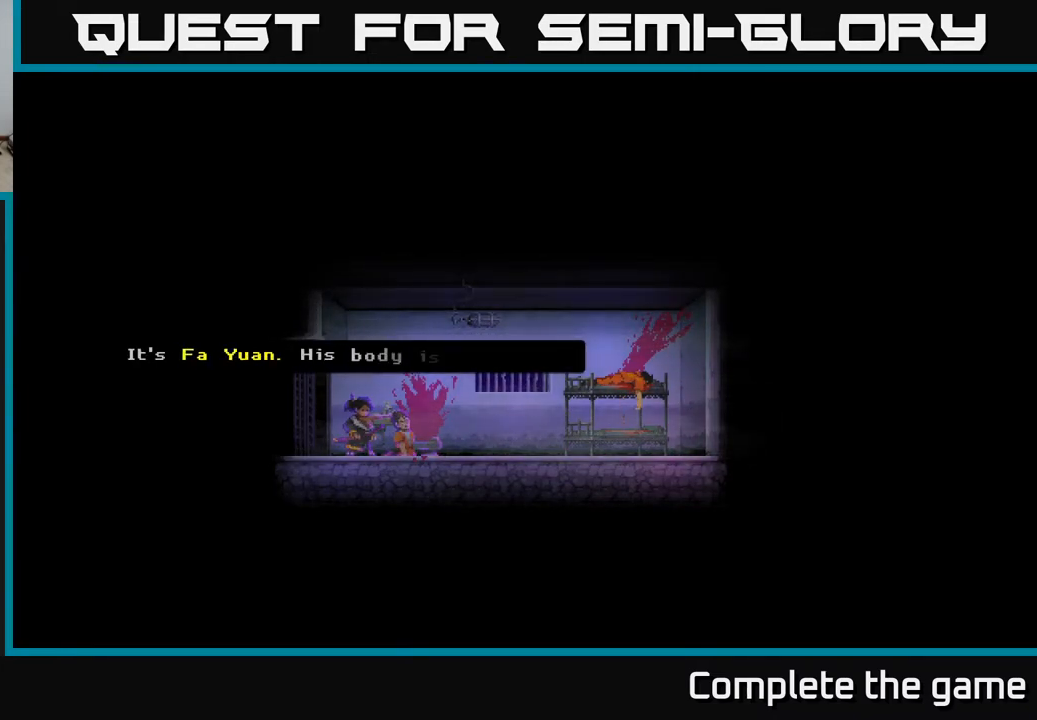
{"buttons": [], "left_stick": "center", "right_stick": "center", "events": []}
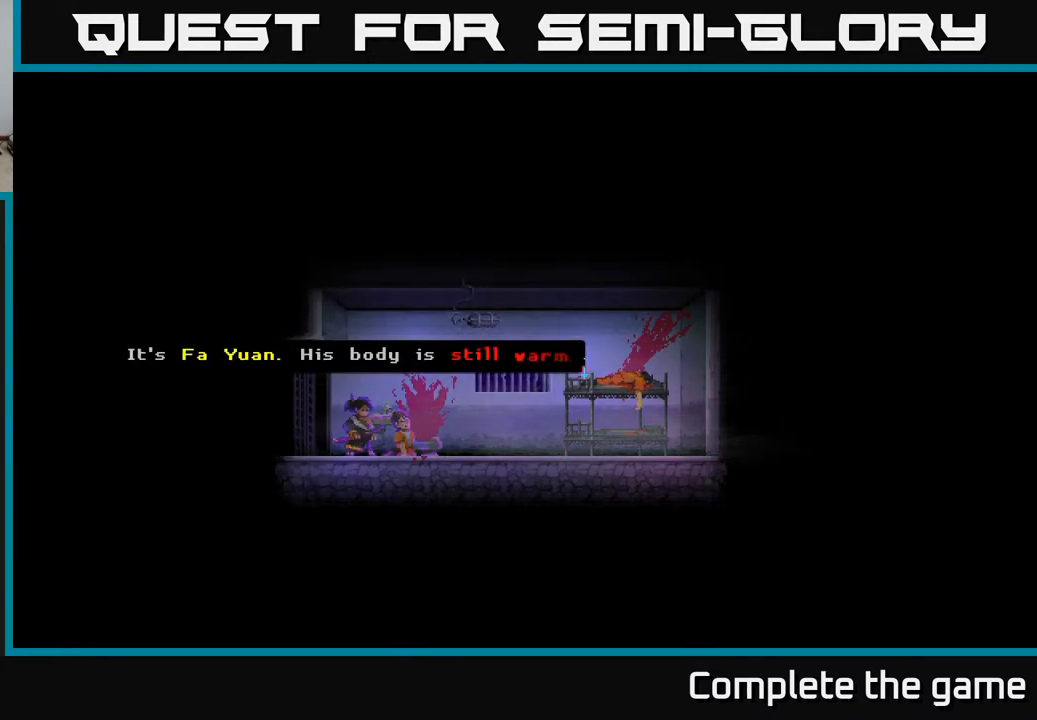
{"buttons": ["A"], "left_stick": "center", "right_stick": "center", "events": [[500, "A", "down"]]}
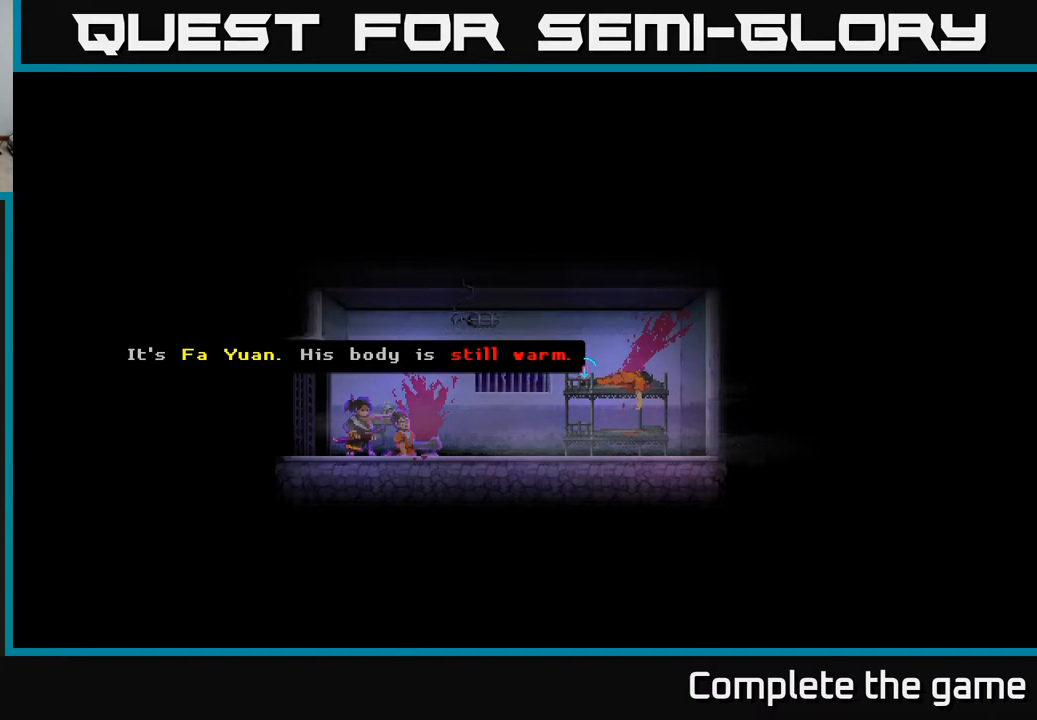
{"buttons": [], "left_stick": "center", "right_stick": "center", "events": [[183, "A", "up"]]}
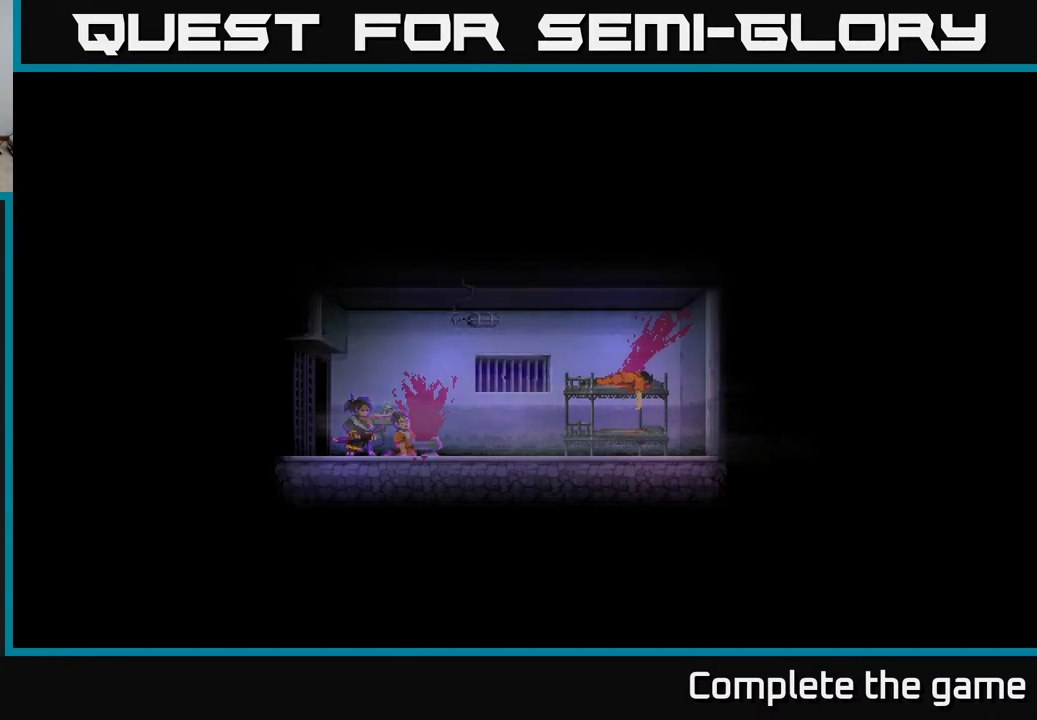
{"buttons": [], "left_stick": "center", "right_stick": "center", "events": []}
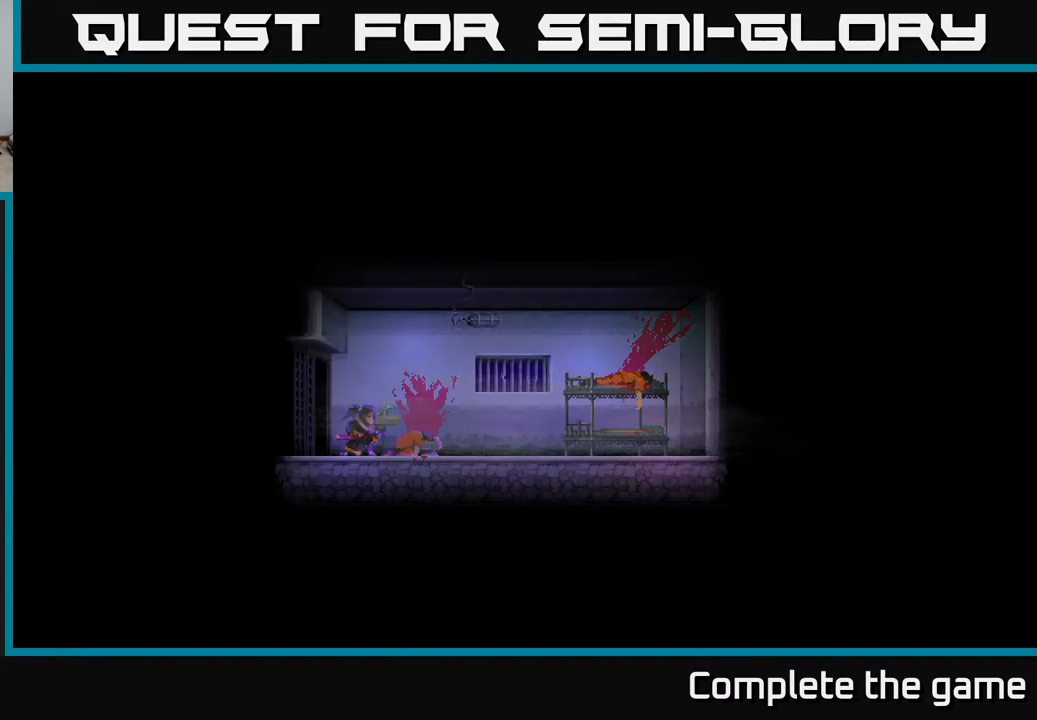
{"buttons": [], "left_stick": "center", "right_stick": "center", "events": []}
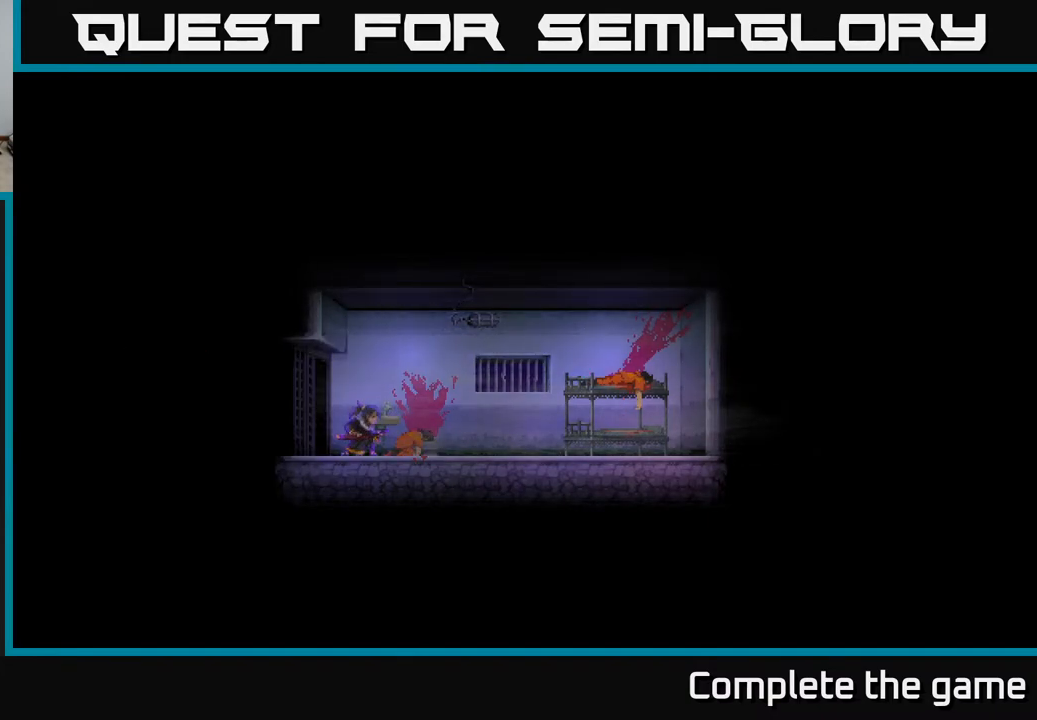
{"buttons": [], "left_stick": "left", "right_stick": "center", "events": [[433, "left_stick", "left"]]}
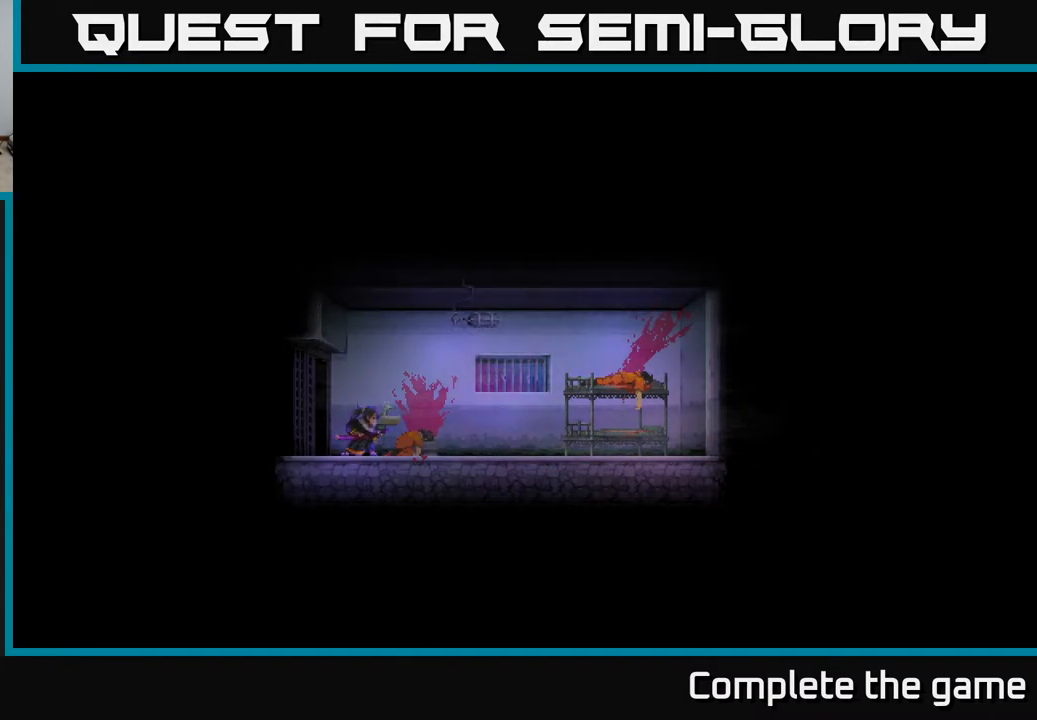
{"buttons": [], "left_stick": "center", "right_stick": "center", "events": [[500, "left_stick", "center"]]}
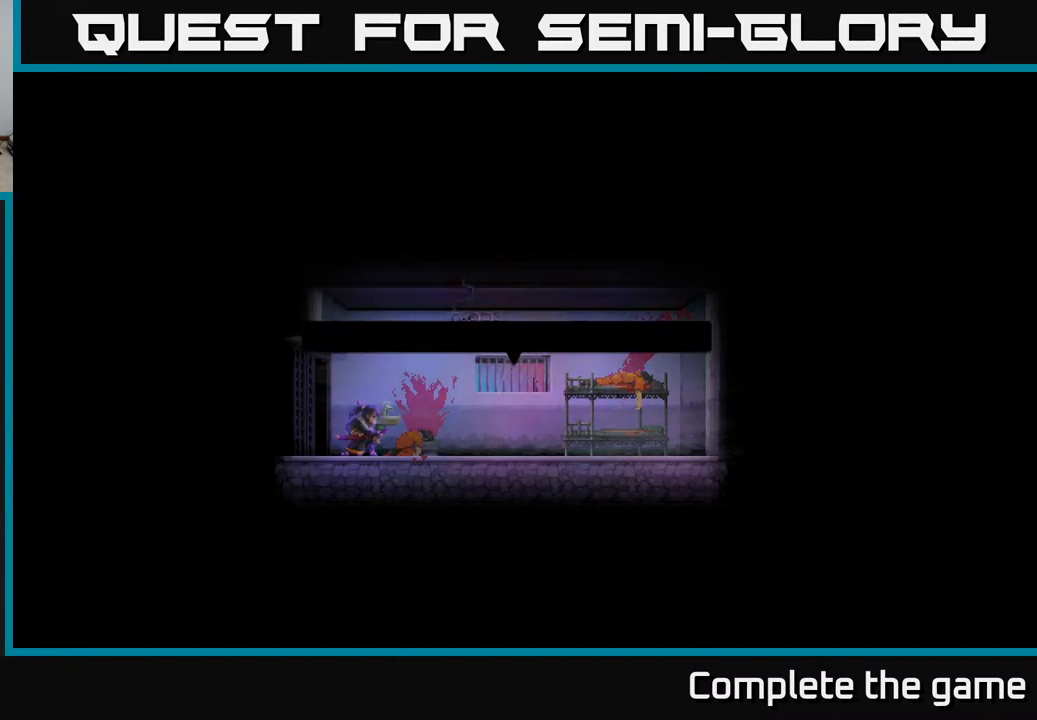
{"buttons": [], "left_stick": "center", "right_stick": "center", "events": [[83, "A", "down"], [267, "A", "up"]]}
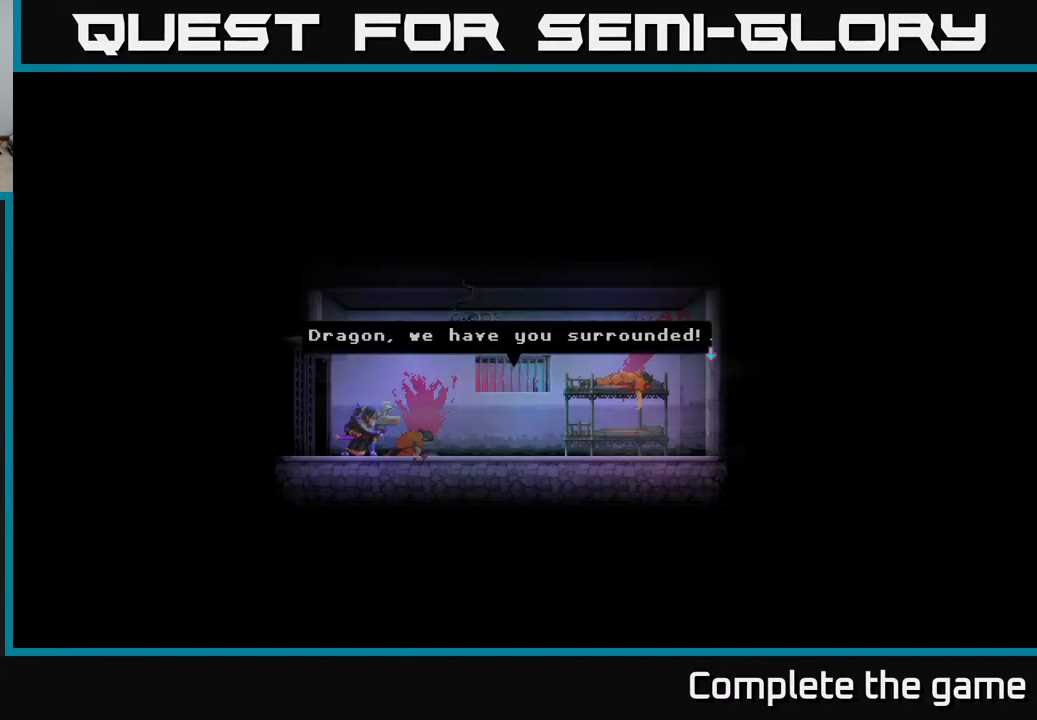
{"buttons": [], "left_stick": "center", "right_stick": "center", "events": [[117, "A", "down"], [300, "A", "up"]]}
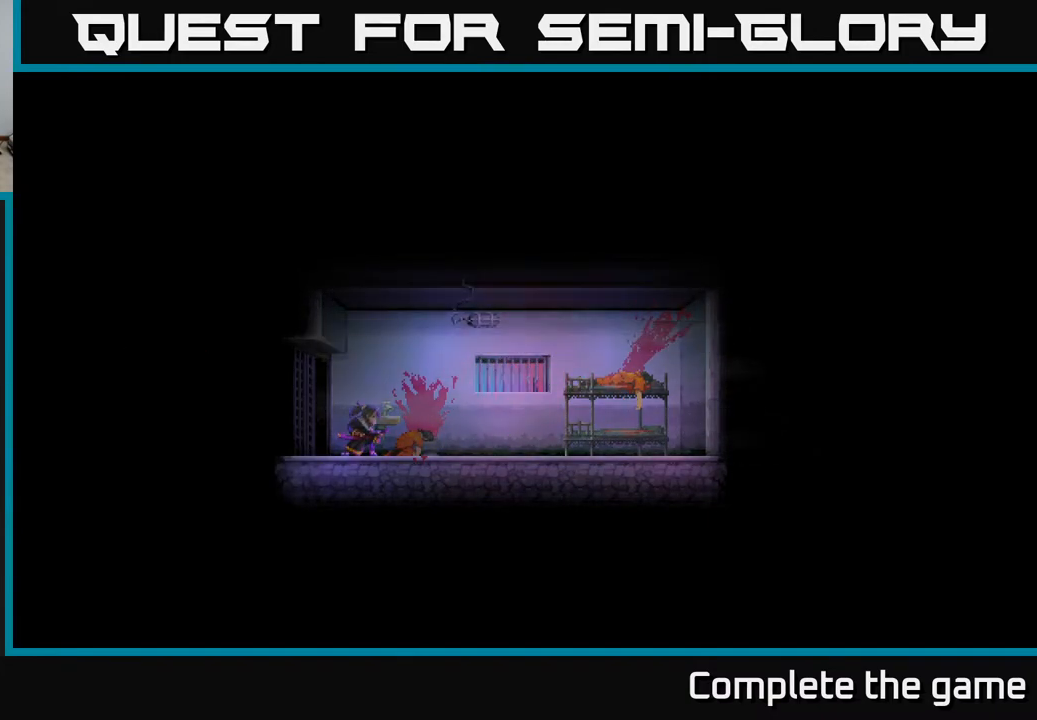
{"buttons": [], "left_stick": "left", "right_stick": "center", "events": [[167, "left_stick", "left"]]}
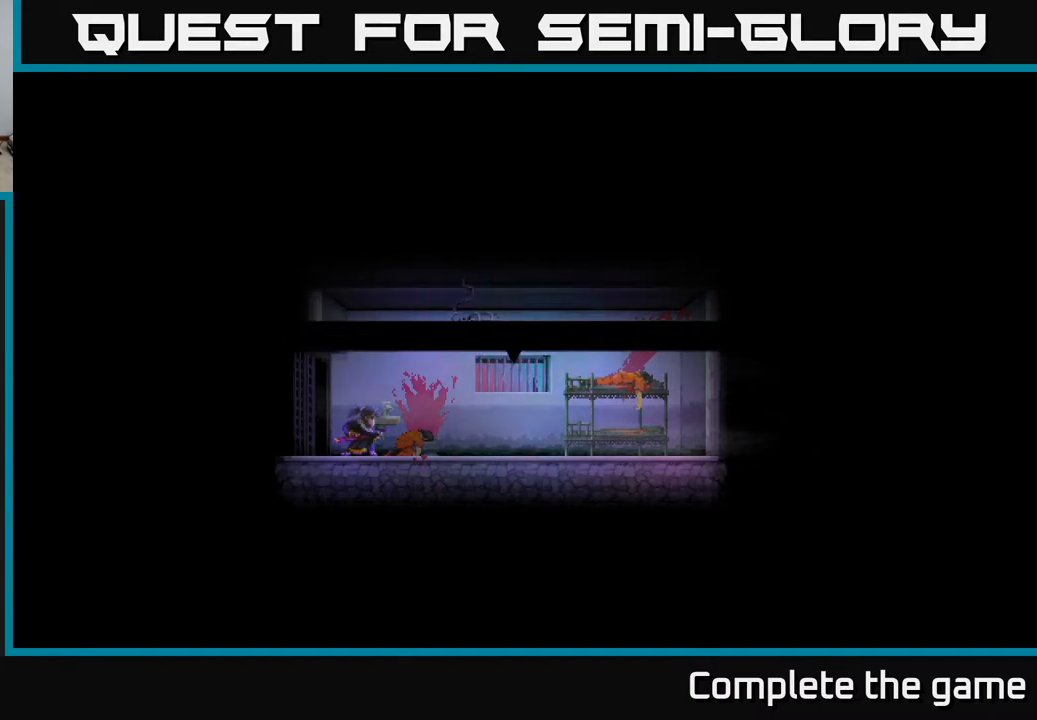
{"buttons": [], "left_stick": "center", "right_stick": "center", "events": [[133, "left_stick", "center"], [217, "A", "down"], [417, "A", "up"]]}
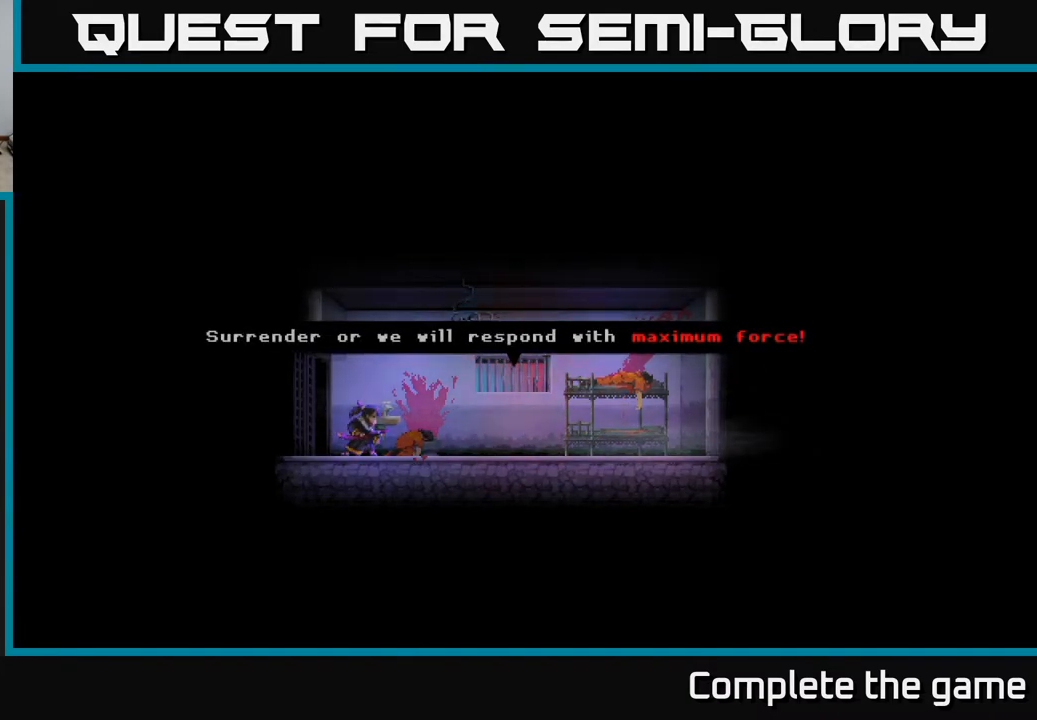
{"buttons": [], "left_stick": "left", "right_stick": "center", "events": [[233, "A", "down"], [433, "A", "up"], [500, "left_stick", "left"]]}
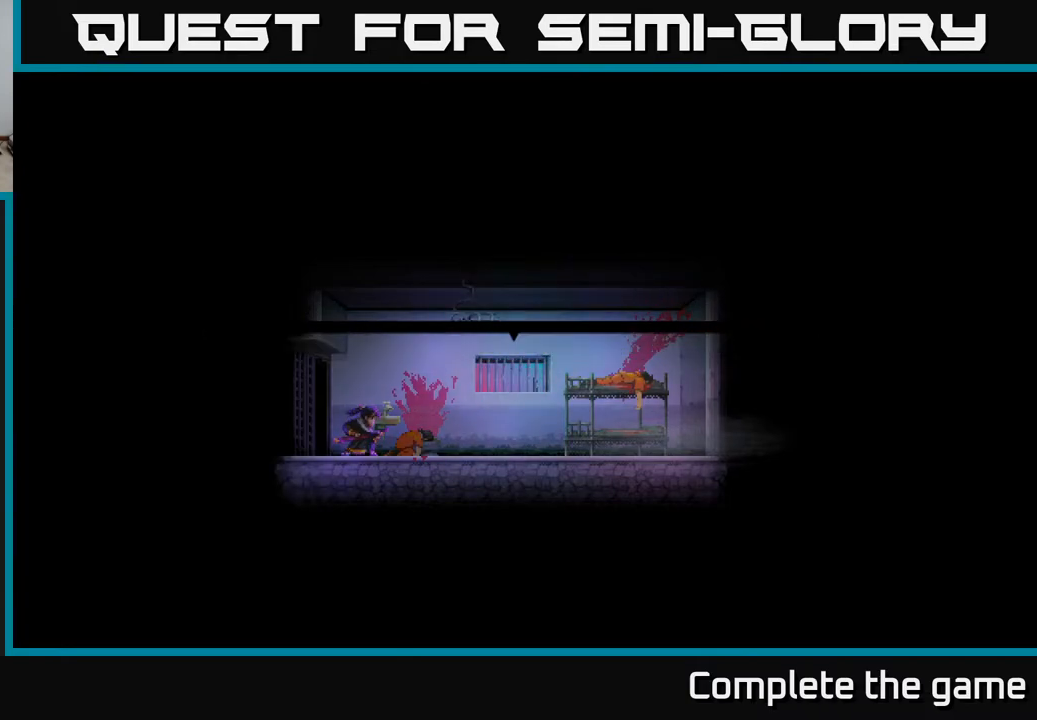
{"buttons": [], "left_stick": "left", "right_stick": "center", "events": []}
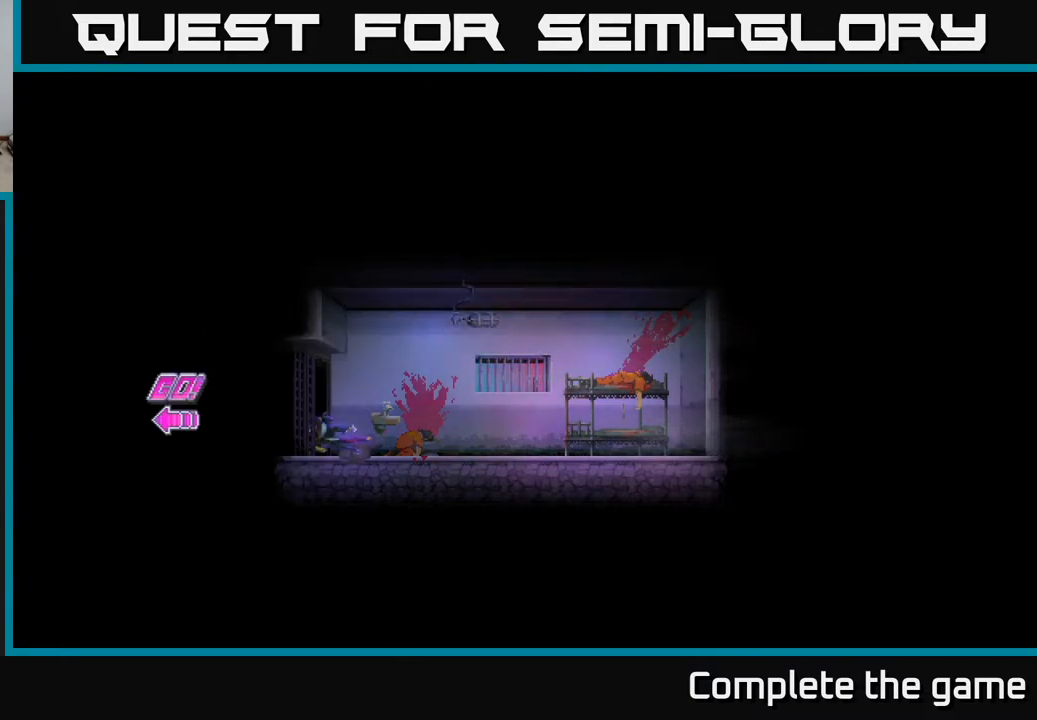
{"buttons": [], "left_stick": "left", "right_stick": "center", "events": []}
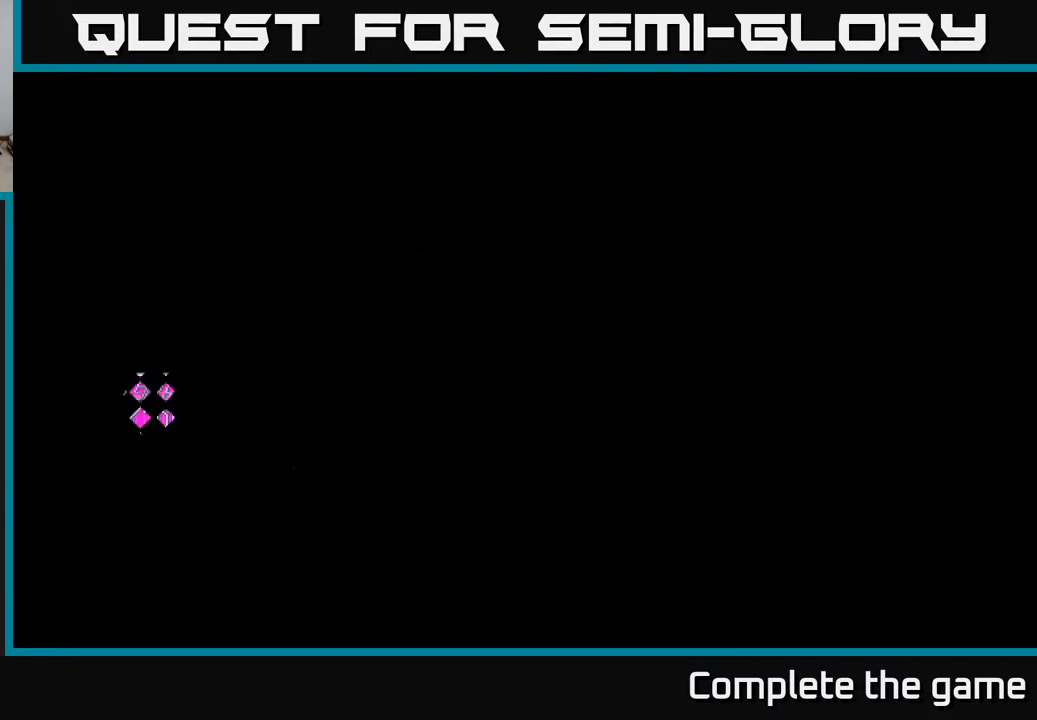
{"buttons": [], "left_stick": "center", "right_stick": "center", "events": [[200, "left_stick", "center"]]}